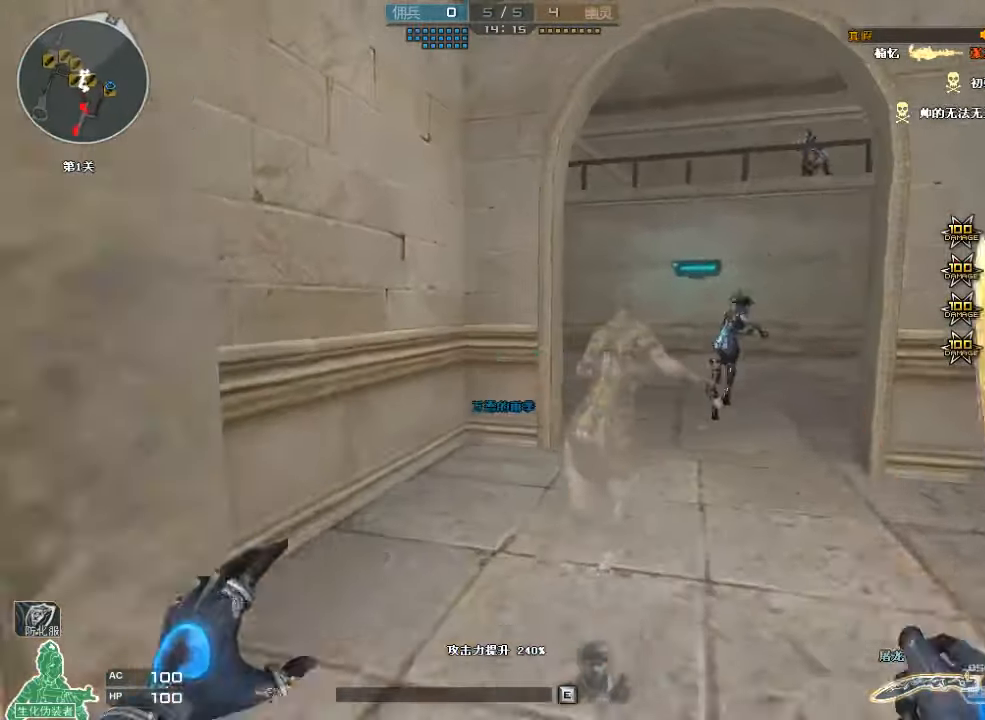
Gameplay with keyboard and mouse; each line is a JSON object with the keys and mouse buttons held at the frame after it. "events" lists presses ("down") and releases ("up") of "a", "c", "ctrl", "d", "e", "f", "q", "r", "s", "shift", "space", "tab", "v", "w", "x", "z", "mouse_left", "mouse_wheel", "mouse_right", "mouse_mb4" and "mouse_mb5" between this image and that frame as [ms after this image, input, new state], when the widget could be followed in between. "mouse_left", "mouse_wheel", "mouse_right", "mouse_mb4", "mouse_mb5" = the "left", "wheel", "right", "mb4", "mb5" buttons of the "mouse" list. No other keys are recorded. "wheel" means that the mouse wheel is clicked or scrolled. Mouse movement is not recorded.
{"keys": ["d", "w"], "mouse": [], "events": [[34, "mouse_right", "down"], [167, "d", "up"], [167, "mouse_right", "up"], [500, "d", "down"]]}
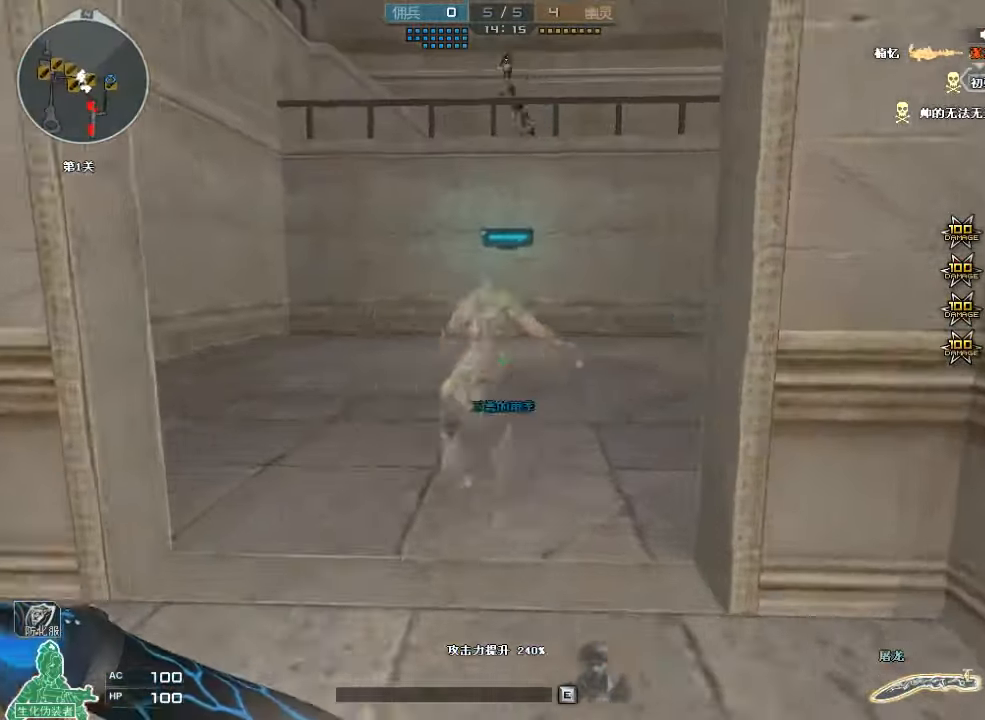
{"keys": ["d", "w"], "mouse": [], "events": [[167, "a", "down"], [167, "d", "up"], [367, "a", "up"], [367, "d", "down"]]}
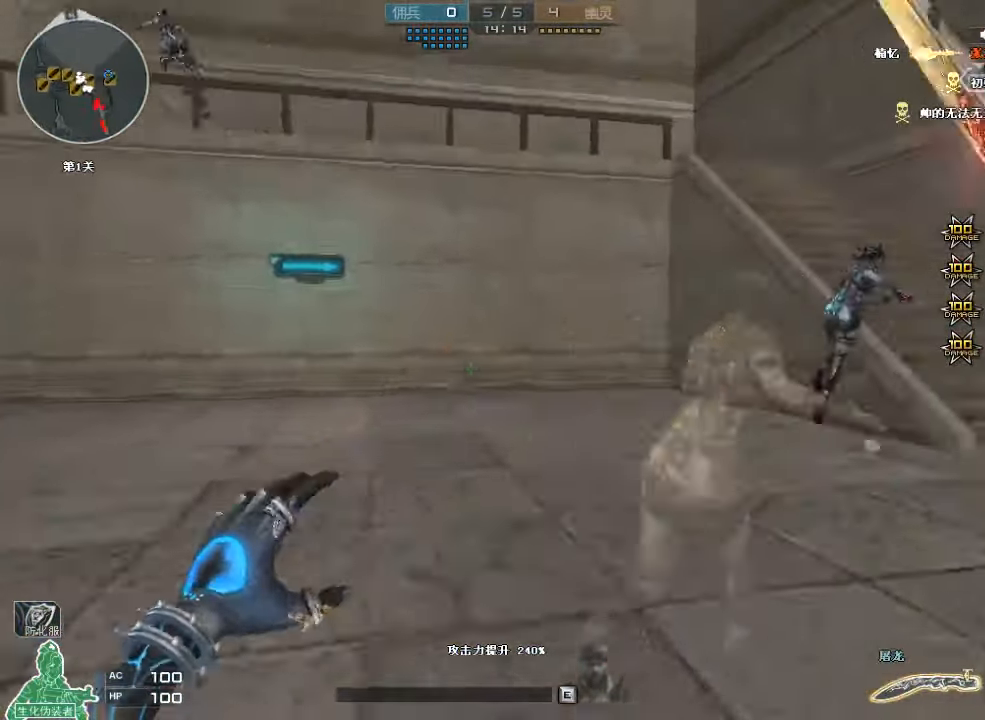
{"keys": ["d", "w"], "mouse": [], "events": [[167, "mouse_left", "down"], [334, "d", "up"], [400, "d", "down"], [434, "mouse_left", "up"]]}
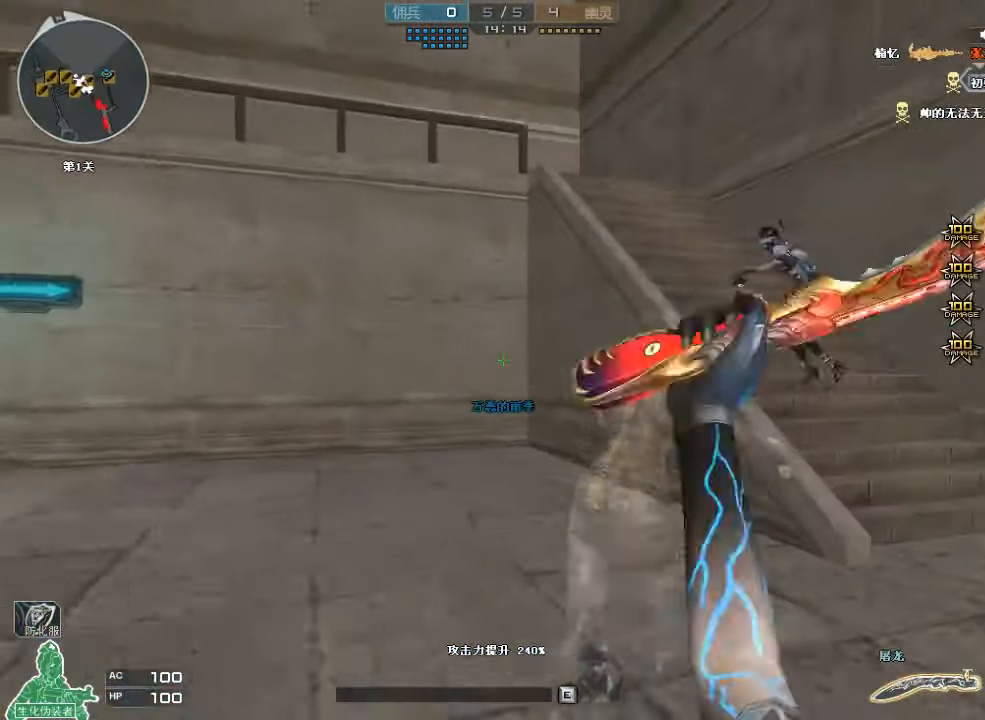
{"keys": ["ctrl", "d", "space", "w"], "mouse": ["right"], "events": [[334, "mouse_right", "down"], [467, "space", "down"], [500, "ctrl", "down"]]}
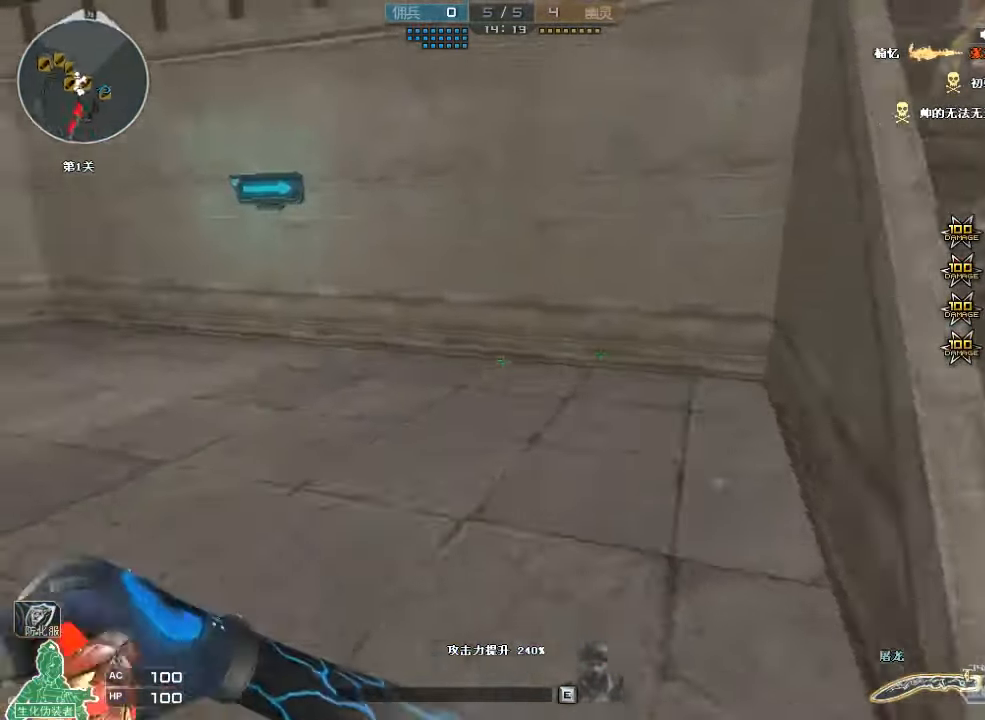
{"keys": ["w"], "mouse": [], "events": [[34, "mouse_right", "up"], [134, "a", "down"], [134, "d", "up"], [134, "space", "up"], [234, "ctrl", "up"], [400, "a", "up"]]}
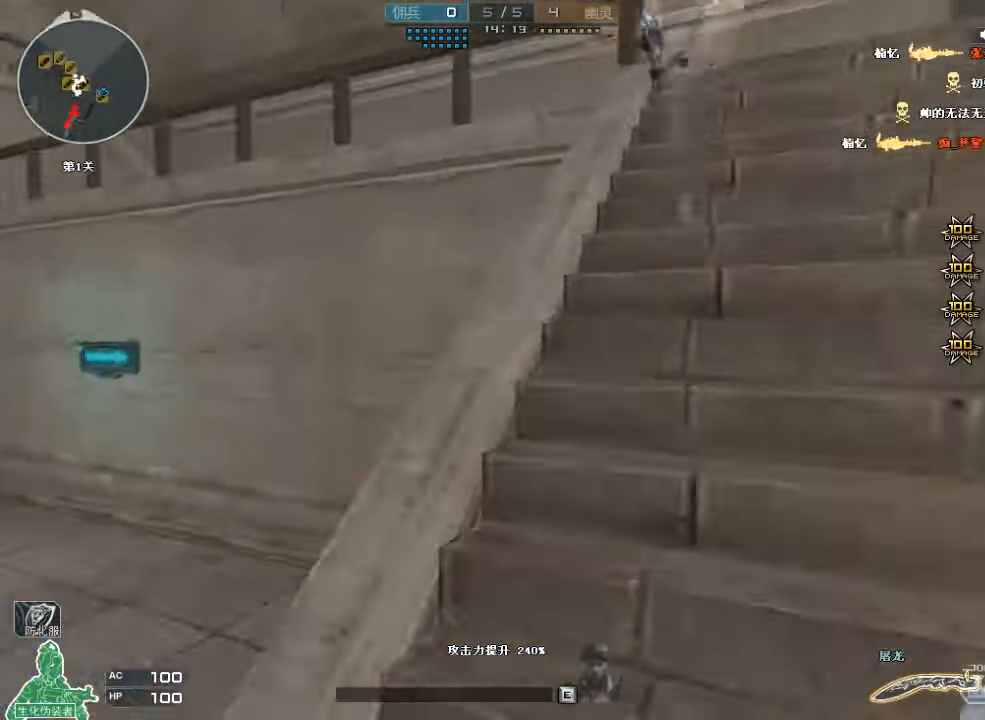
{"keys": ["w"], "mouse": ["left"], "events": [[67, "d", "down"], [300, "d", "up"], [400, "mouse_left", "down"]]}
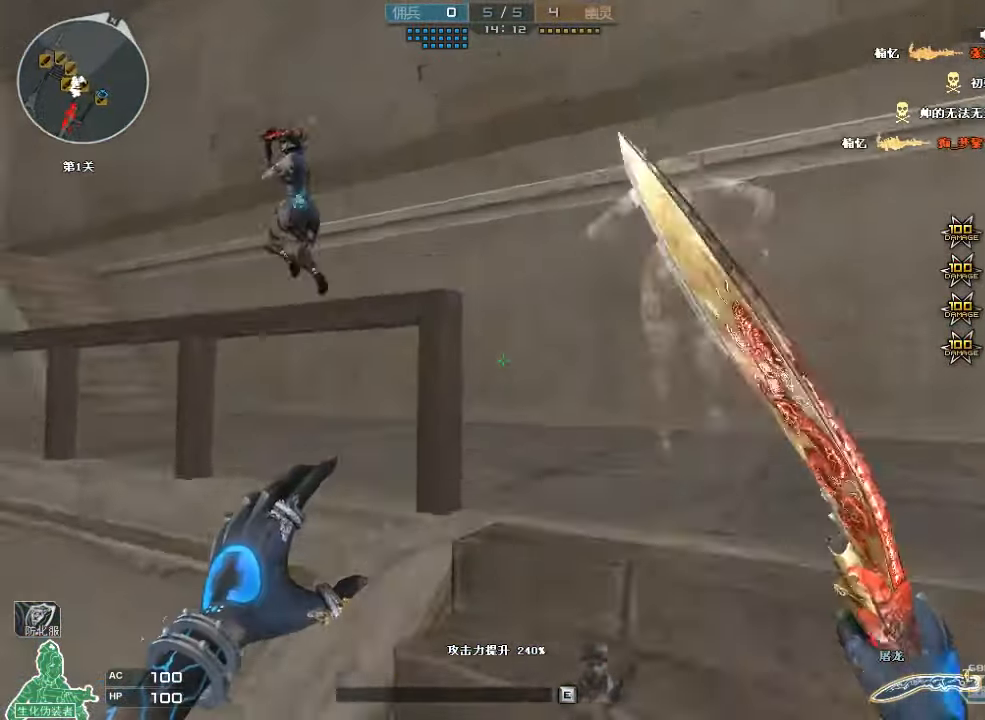
{"keys": ["a", "s"], "mouse": ["left"], "events": [[34, "a", "down"], [134, "space", "down"], [200, "ctrl", "down"], [300, "w", "up"], [400, "s", "down"], [400, "space", "up"], [434, "ctrl", "up"]]}
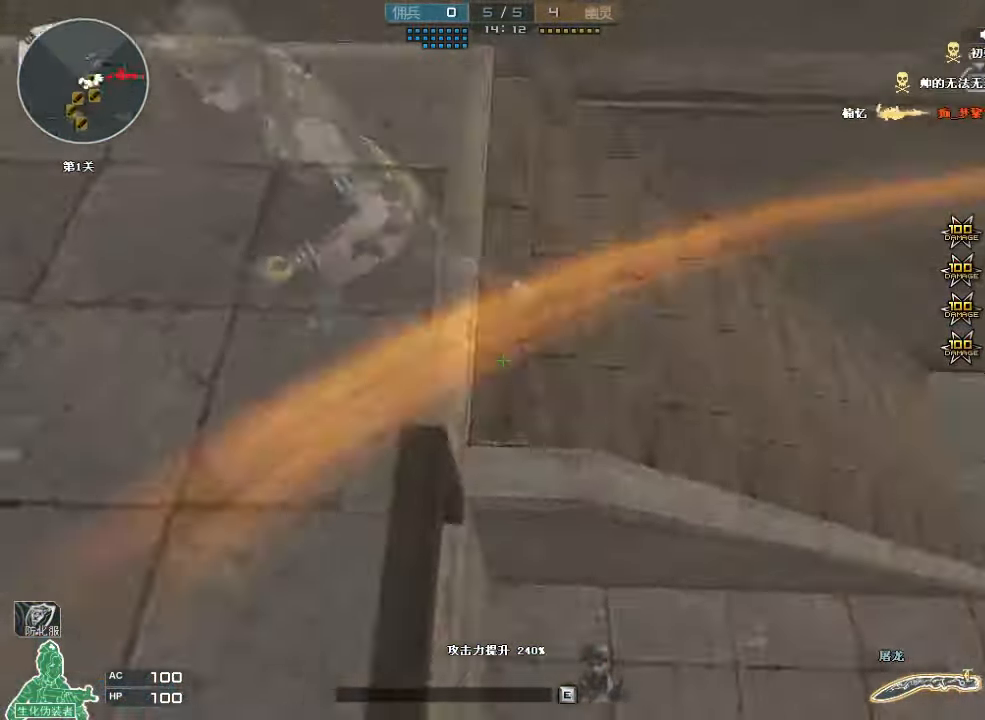
{"keys": ["d", "w"], "mouse": [], "events": [[34, "space", "down"], [67, "a", "up"], [167, "d", "down"], [234, "s", "up"], [234, "space", "up"], [367, "w", "down"], [500, "mouse_left", "up"]]}
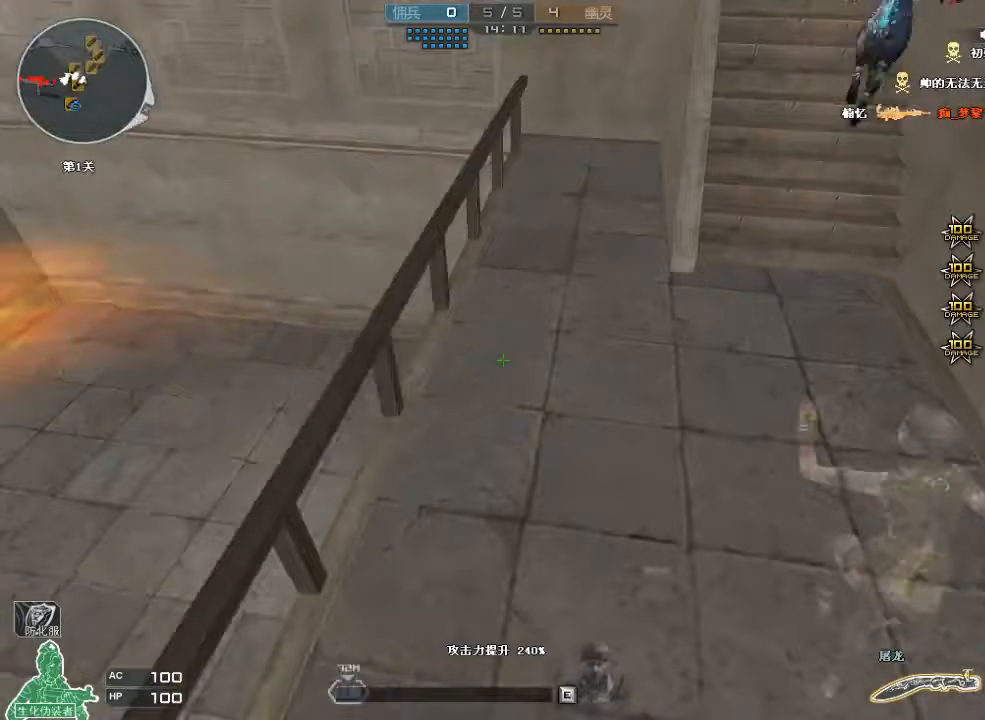
{"keys": ["d", "w"], "mouse": [], "events": []}
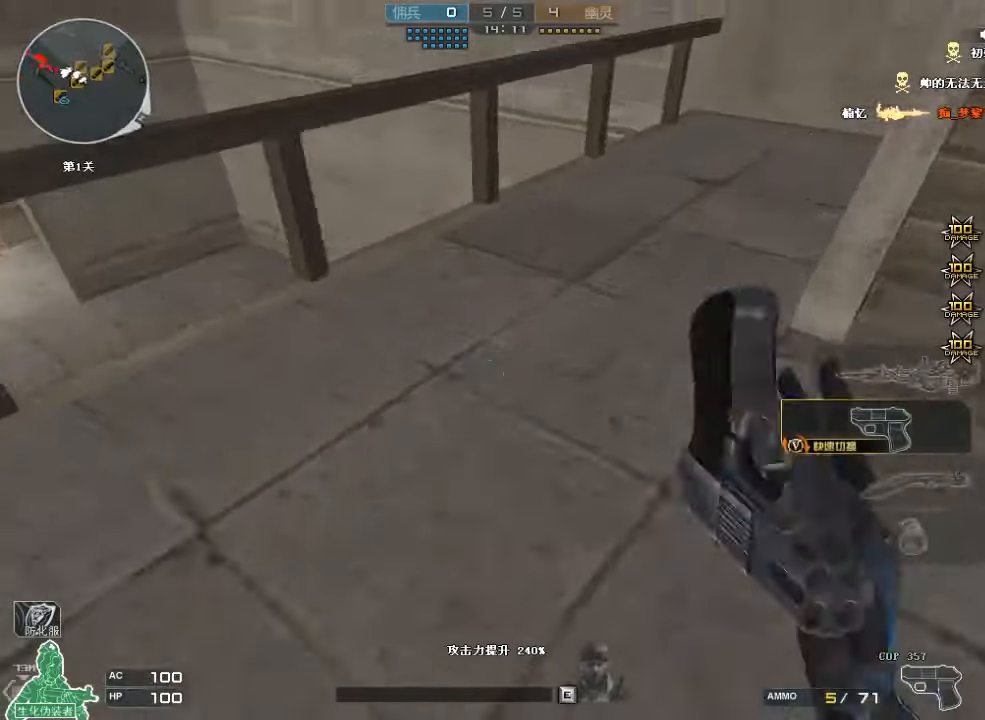
{"keys": ["d", "w"], "mouse": [], "events": [[167, "mouse_wheel", "down"], [233, "mouse_wheel", "up"]]}
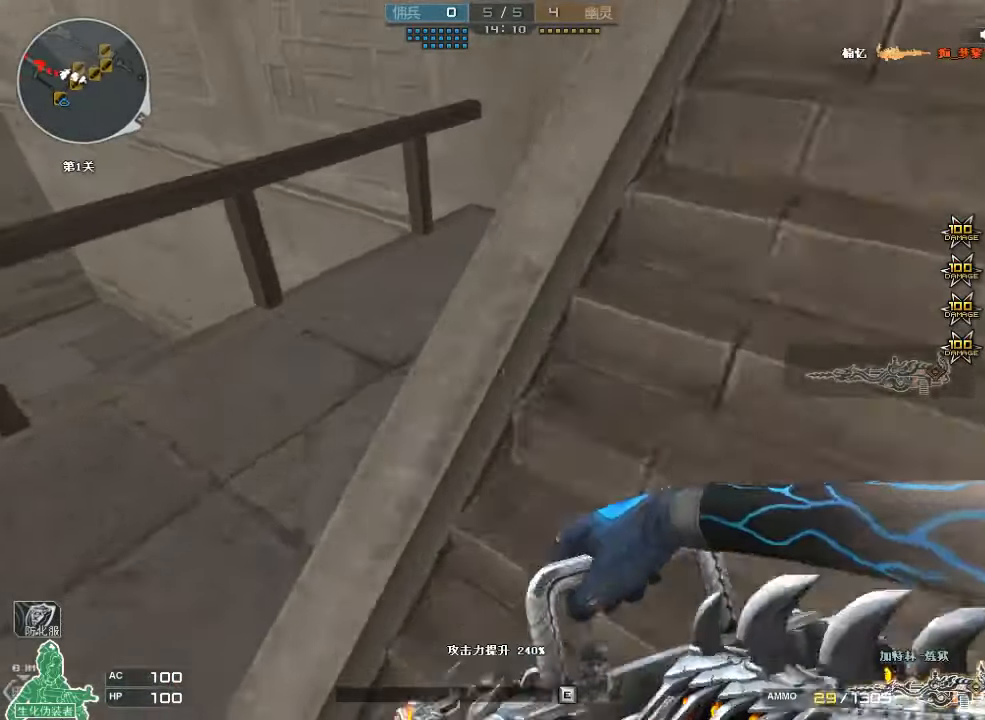
{"keys": ["w"], "mouse": [], "events": [[467, "d", "up"]]}
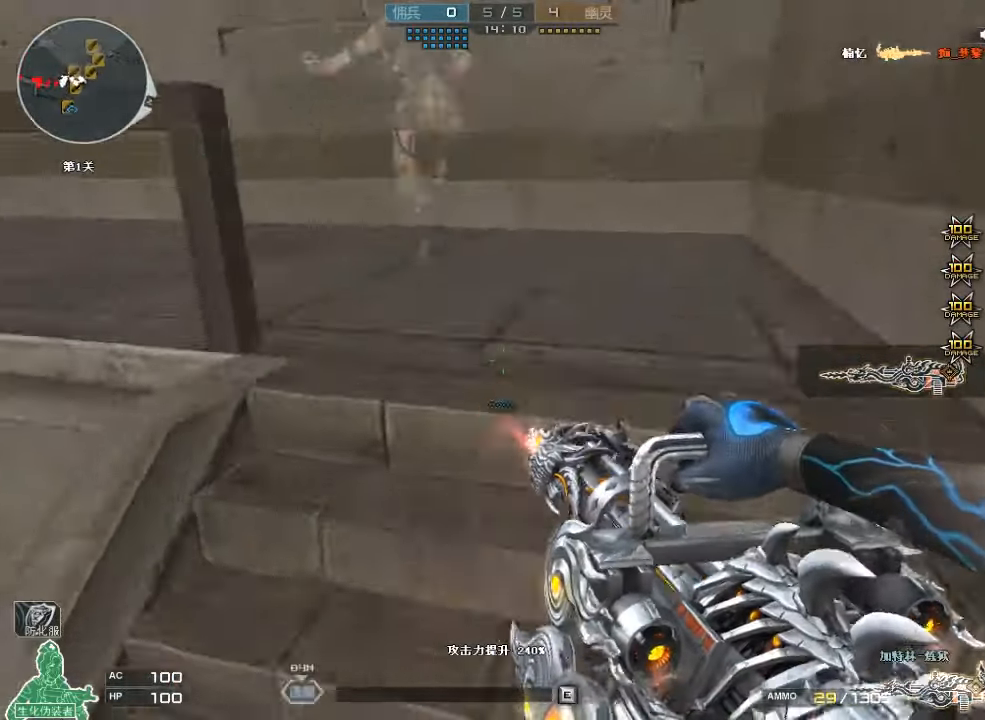
{"keys": ["a", "s"], "mouse": [], "events": [[233, "r", "down"], [333, "a", "down"], [400, "r", "up"], [433, "w", "up"], [500, "s", "down"]]}
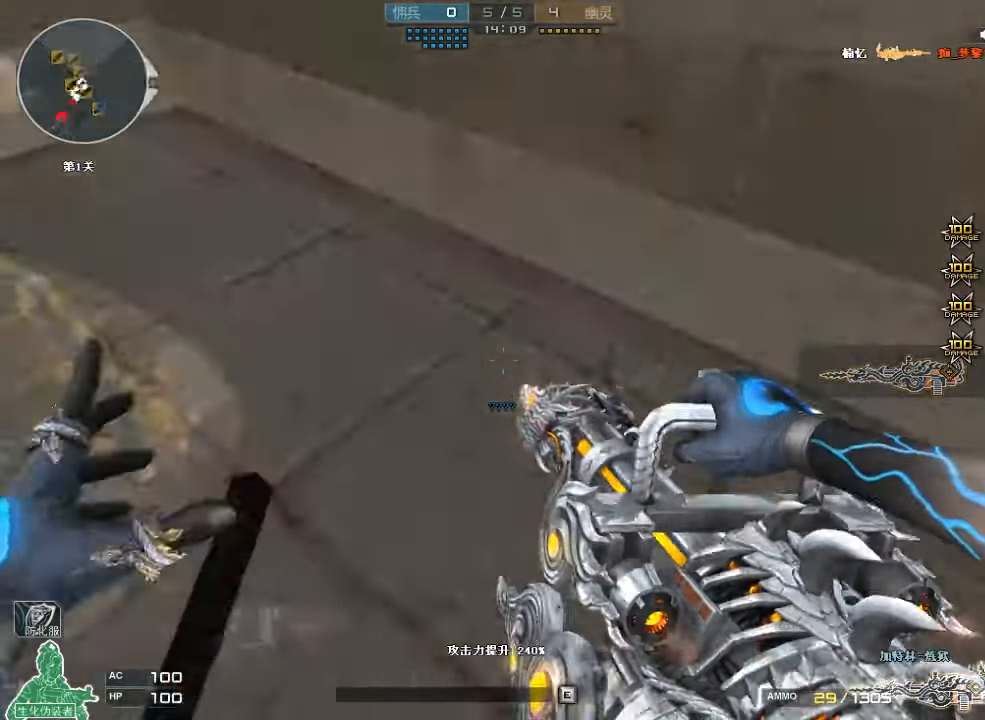
{"keys": ["s"], "mouse": [], "events": [[300, "a", "up"]]}
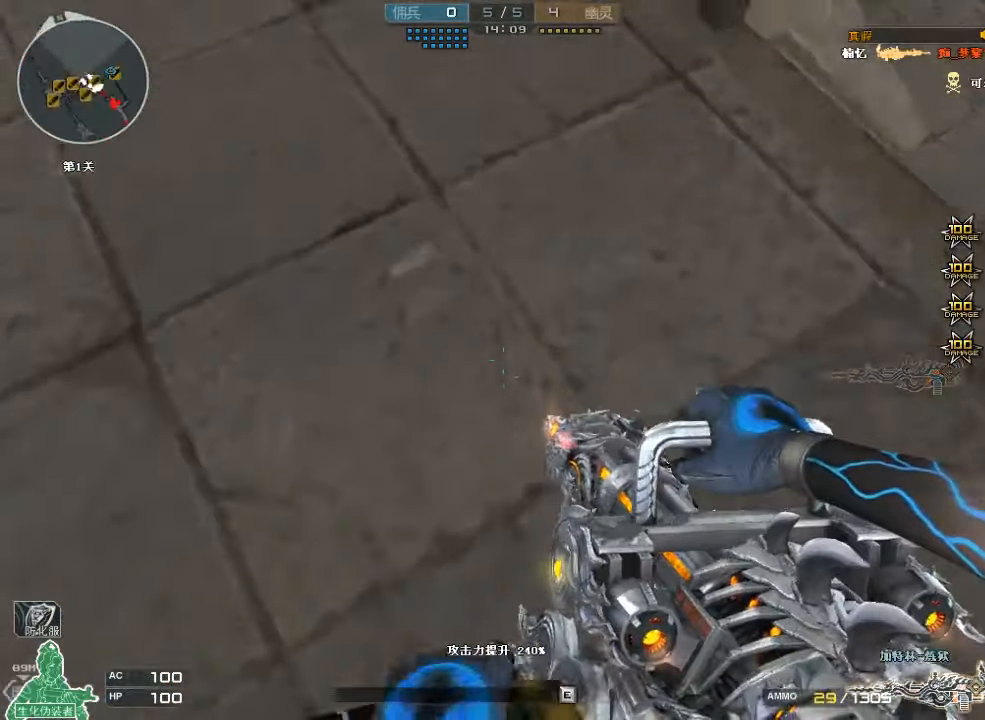
{"keys": ["s"], "mouse": [], "events": [[33, "space", "down"], [233, "space", "up"]]}
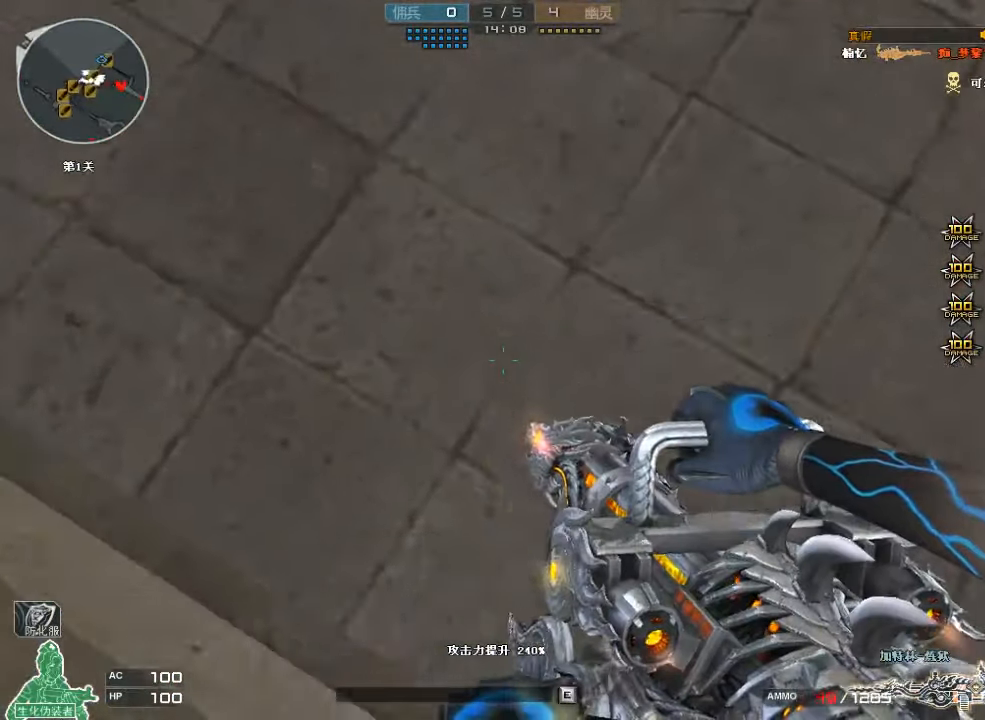
{"keys": ["d", "w"], "mouse": [], "events": [[167, "d", "down"], [267, "space", "down"], [333, "space", "up"], [367, "s", "up"], [500, "w", "down"]]}
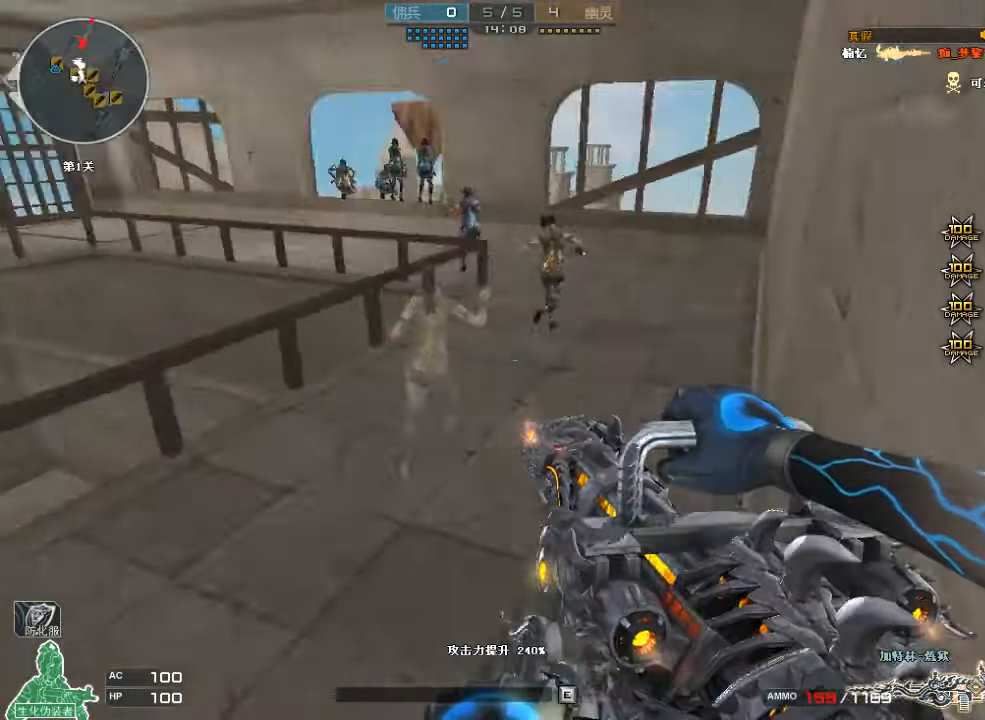
{"keys": ["d", "w"], "mouse": [], "events": []}
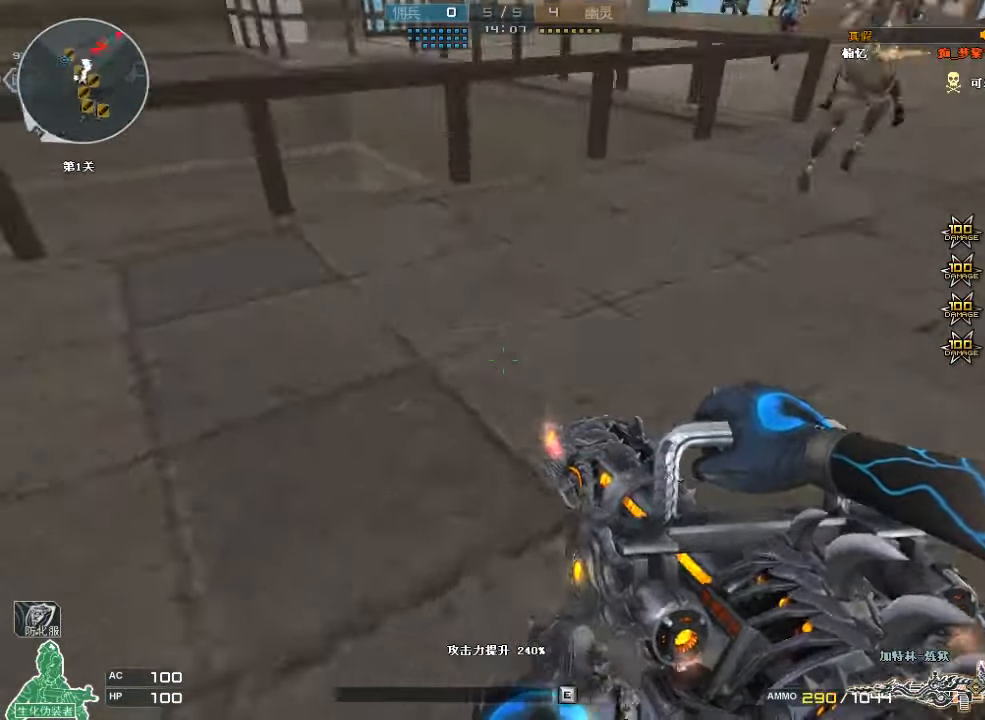
{"keys": ["d", "w"], "mouse": [], "events": []}
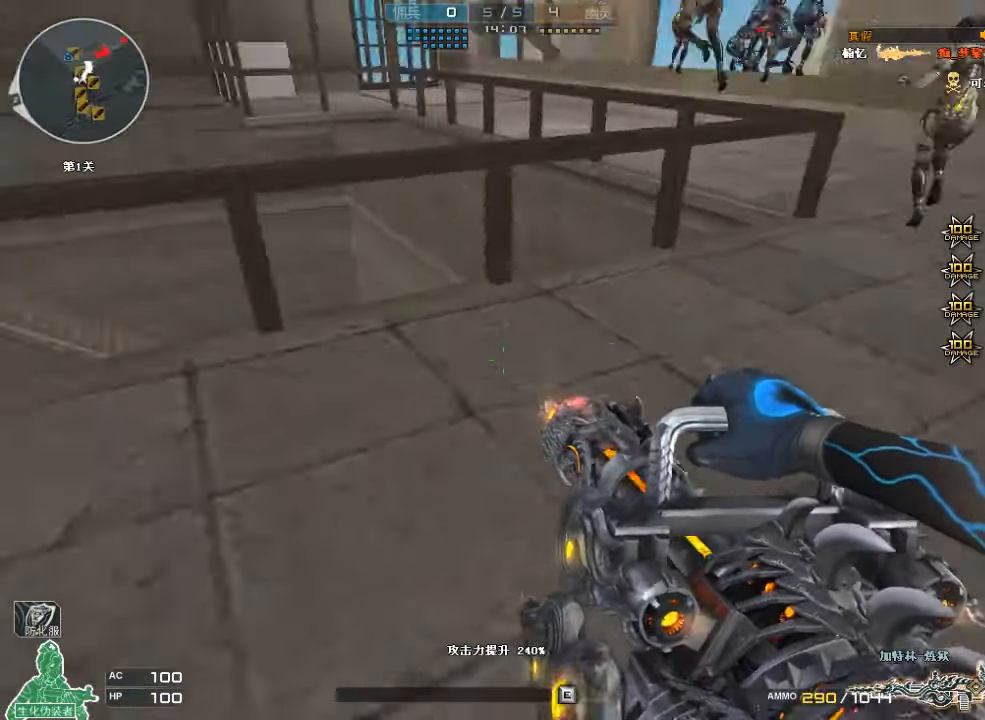
{"keys": ["d", "w"], "mouse": [], "events": [[233, "mouse_wheel", "down"], [300, "mouse_wheel", "up"]]}
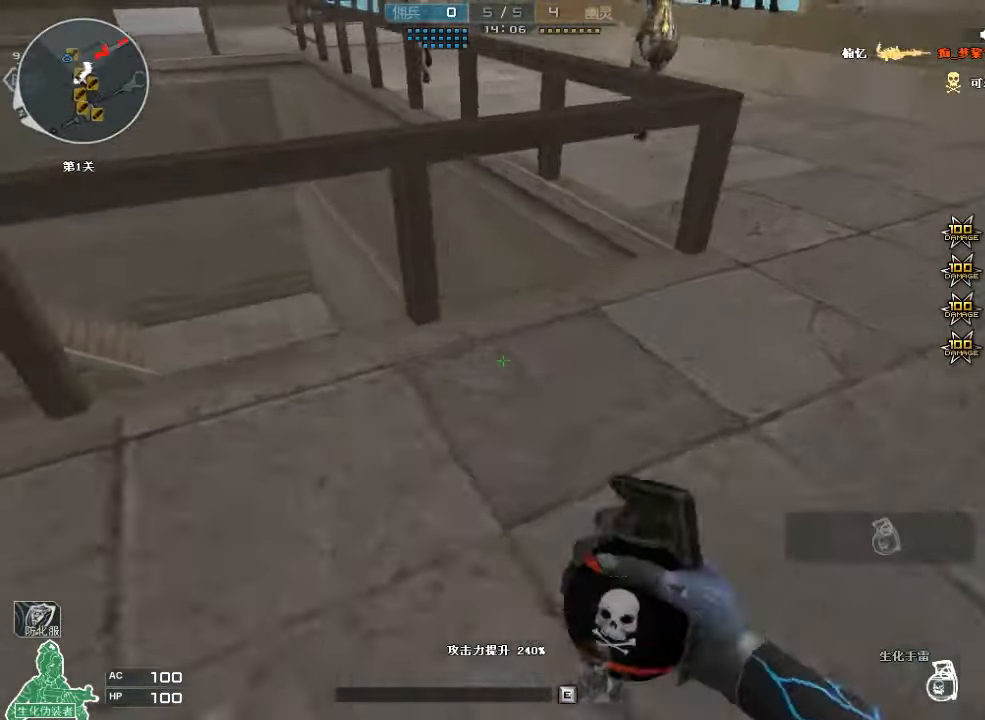
{"keys": ["d"], "mouse": ["left"], "events": [[200, "w", "up"], [333, "mouse_left", "down"]]}
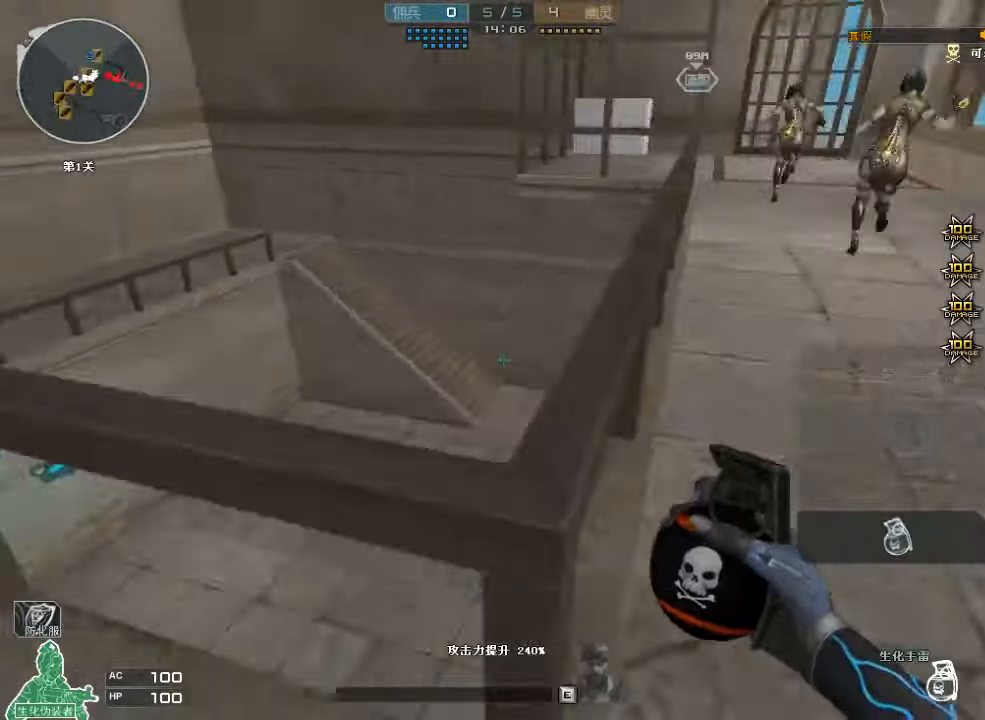
{"keys": ["d", "w"], "mouse": ["left"], "events": [[33, "w", "down"]]}
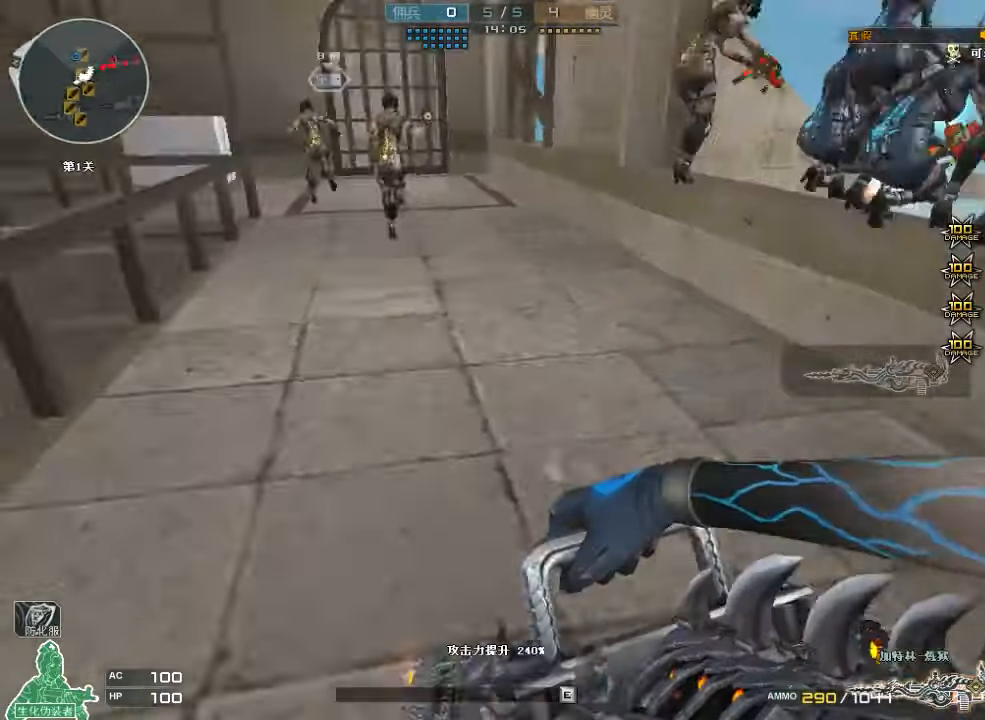
{"keys": ["a", "w"], "mouse": ["left"], "events": [[166, "d", "up"], [300, "a", "down"]]}
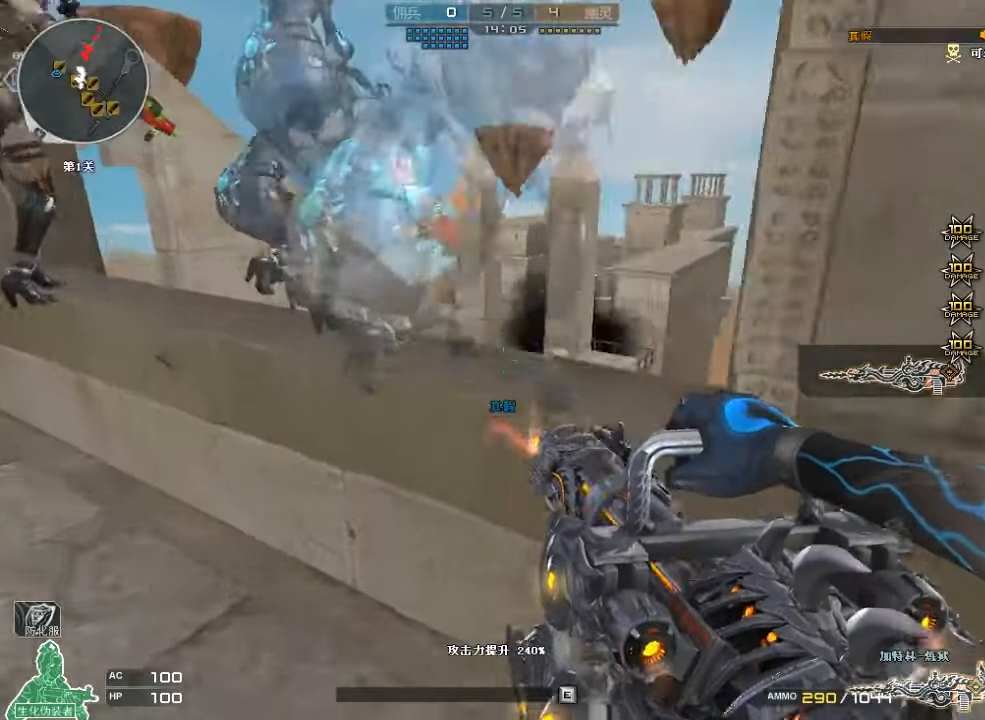
{"keys": ["ctrl", "space", "w"], "mouse": [], "events": [[33, "a", "up"], [233, "w", "up"], [266, "ctrl", "down"], [300, "mouse_left", "up"], [400, "a", "down"], [400, "w", "down"], [466, "a", "up"], [466, "space", "down"]]}
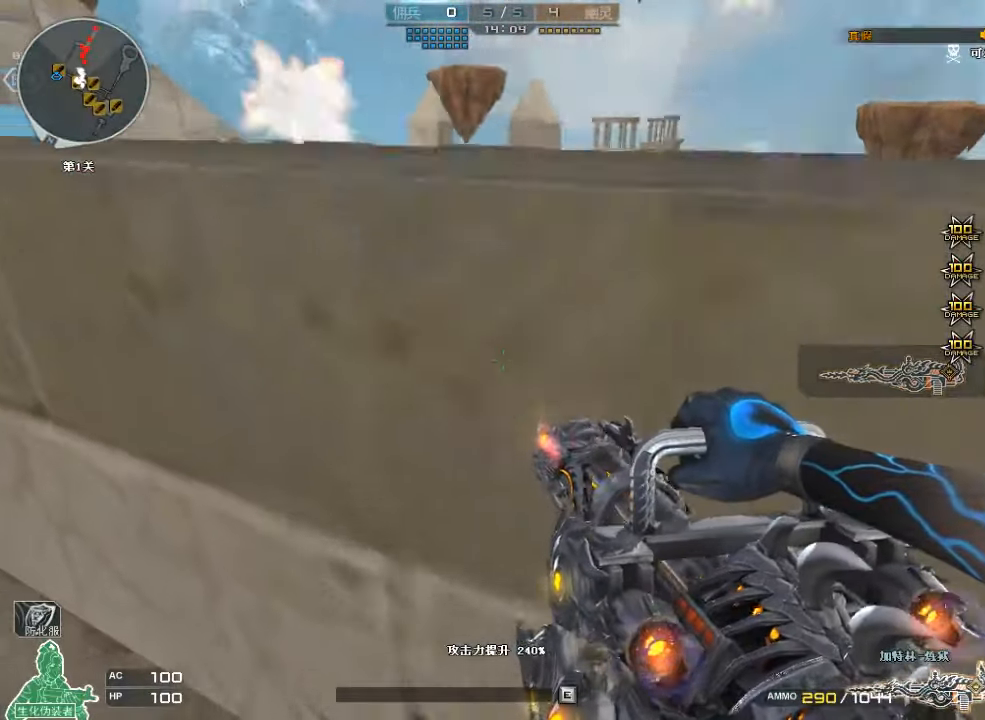
{"keys": ["ctrl"], "mouse": [], "events": [[133, "mouse_left", "down"], [133, "space", "up"], [266, "space", "down"], [300, "ctrl", "up"], [300, "mouse_left", "up"], [333, "ctrl", "down"], [400, "w", "up"], [500, "space", "up"]]}
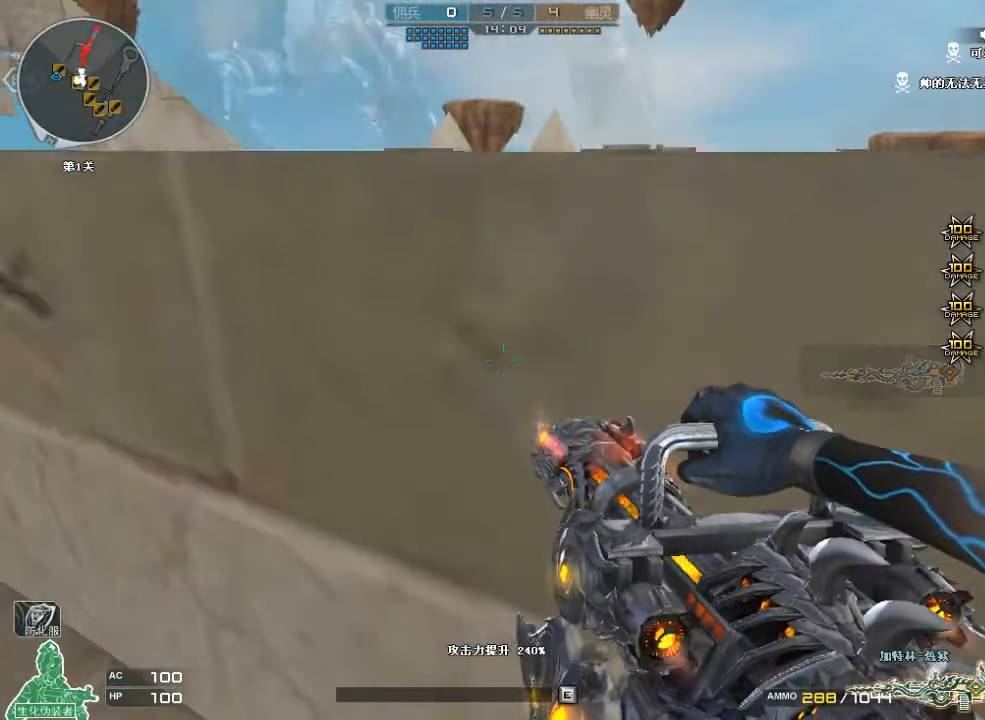
{"keys": ["ctrl", "w"], "mouse": ["left"], "events": [[100, "ctrl", "up"], [166, "space", "down"], [266, "ctrl", "down"], [300, "space", "up"], [466, "mouse_left", "down"], [466, "w", "down"]]}
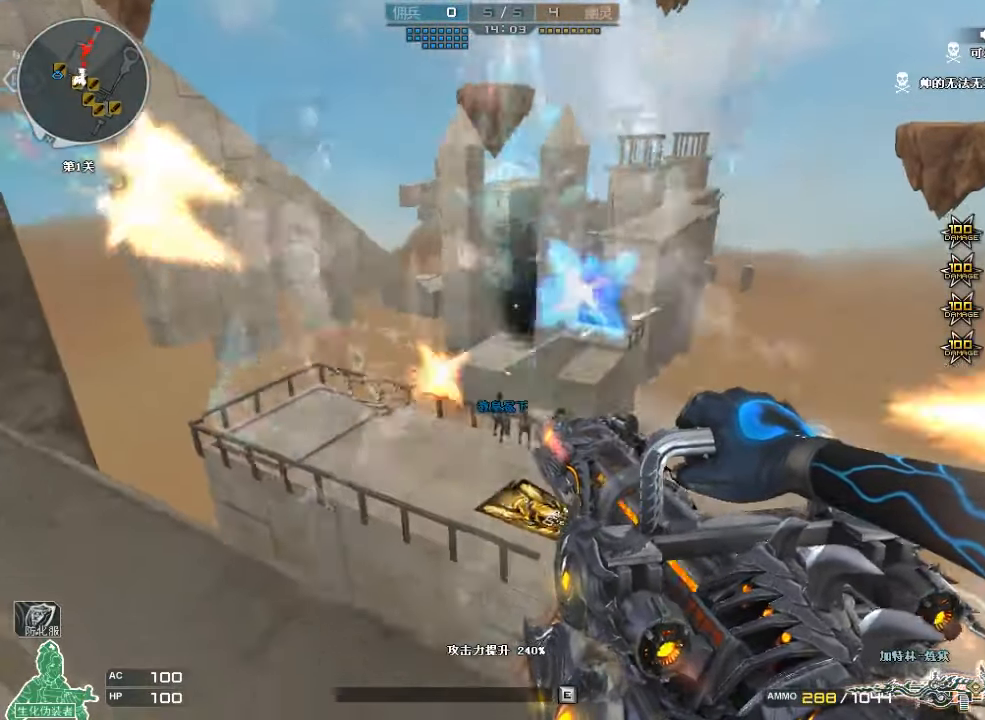
{"keys": ["a", "ctrl", "w"], "mouse": ["left"], "events": [[33, "a", "down"], [100, "a", "up"], [333, "a", "down"]]}
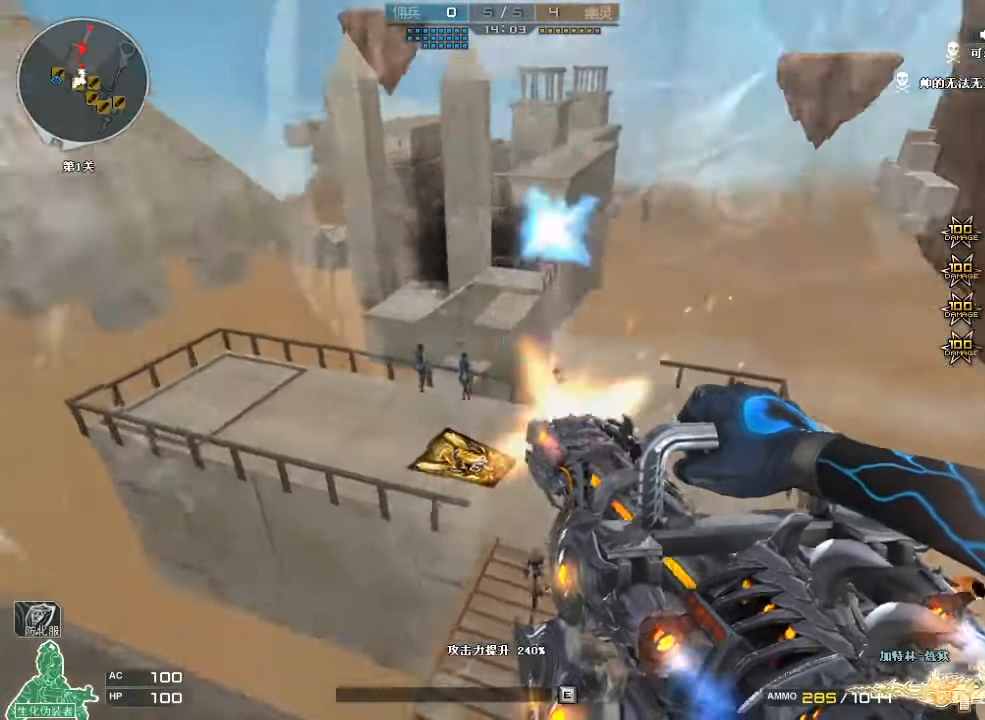
{"keys": ["ctrl"], "mouse": ["left"], "events": [[66, "w", "up"], [200, "a", "up"]]}
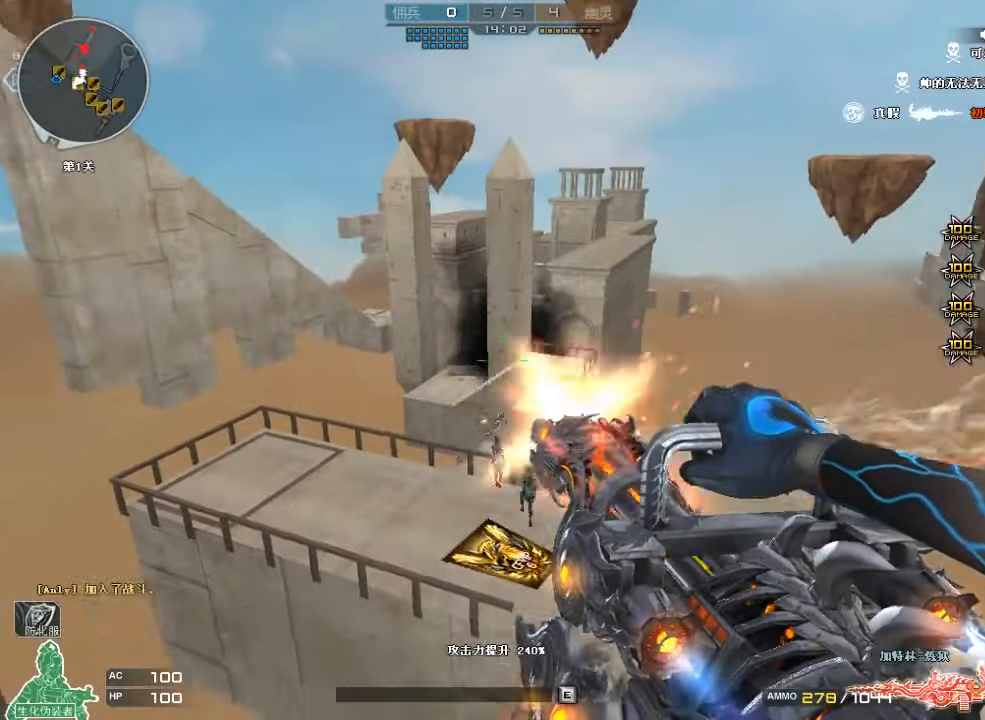
{"keys": ["ctrl"], "mouse": ["left"], "events": []}
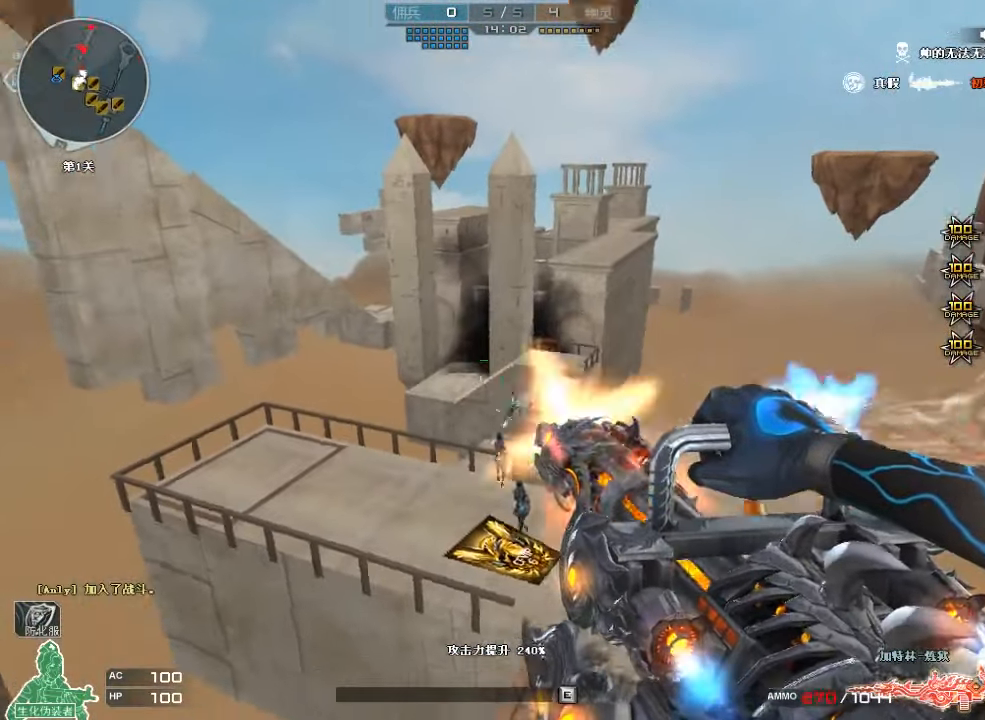
{"keys": ["ctrl"], "mouse": ["left"], "events": []}
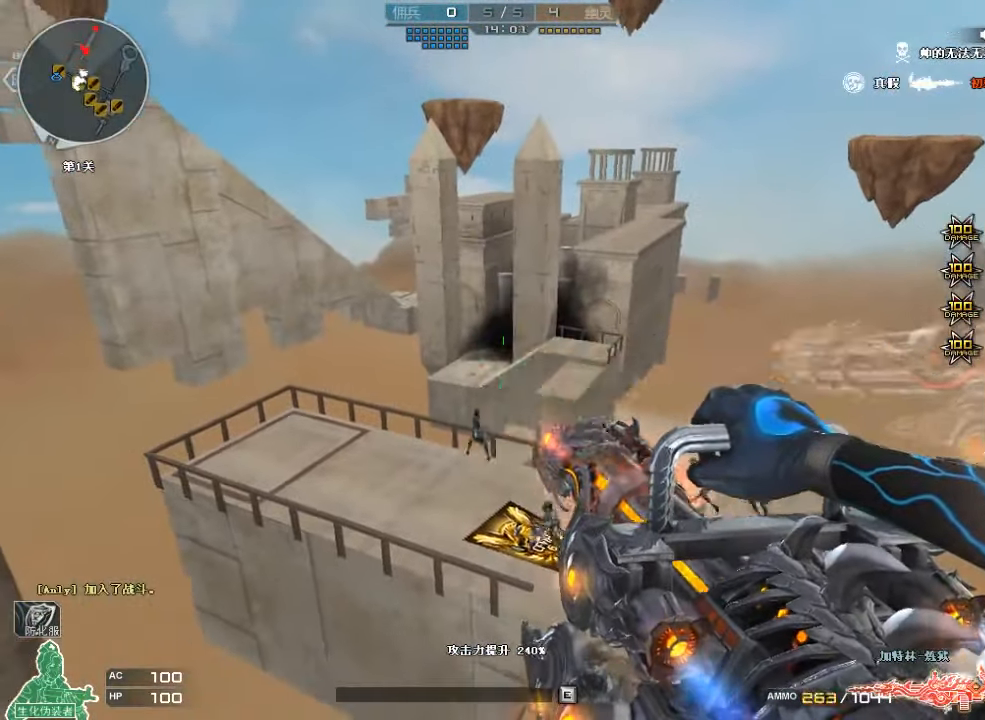
{"keys": ["ctrl"], "mouse": ["left"], "events": []}
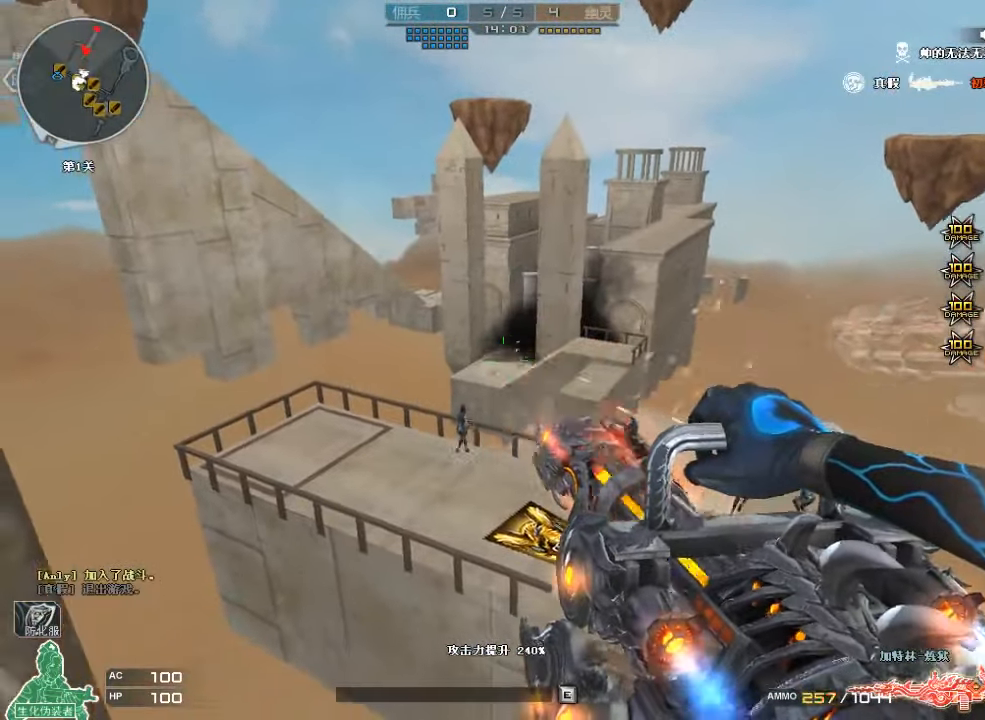
{"keys": ["ctrl"], "mouse": ["left"], "events": []}
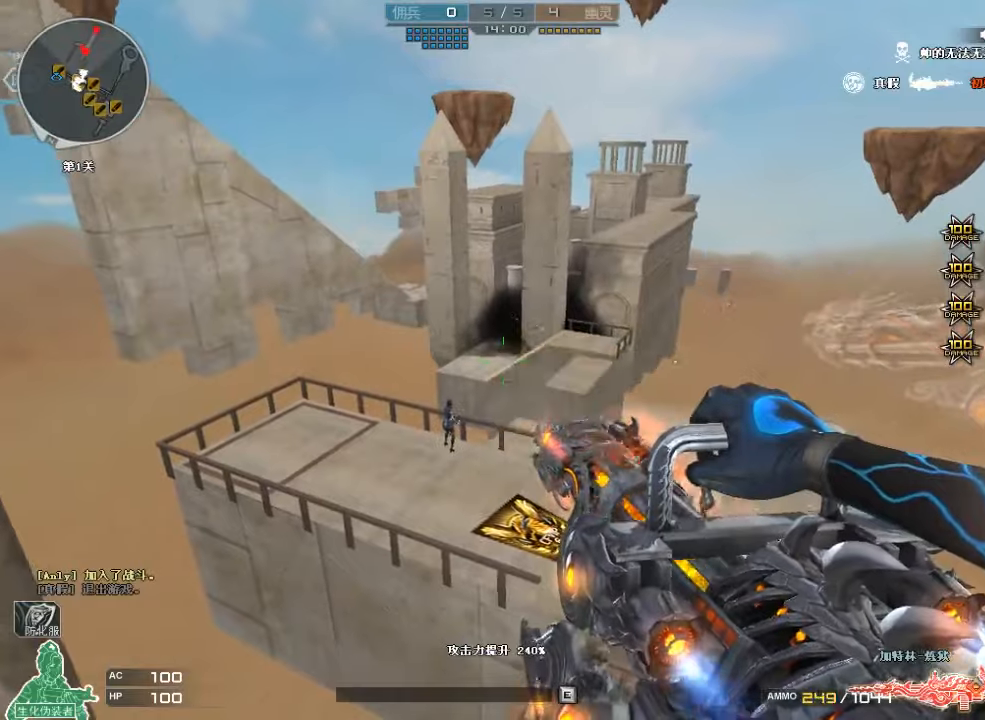
{"keys": ["ctrl"], "mouse": ["left"], "events": []}